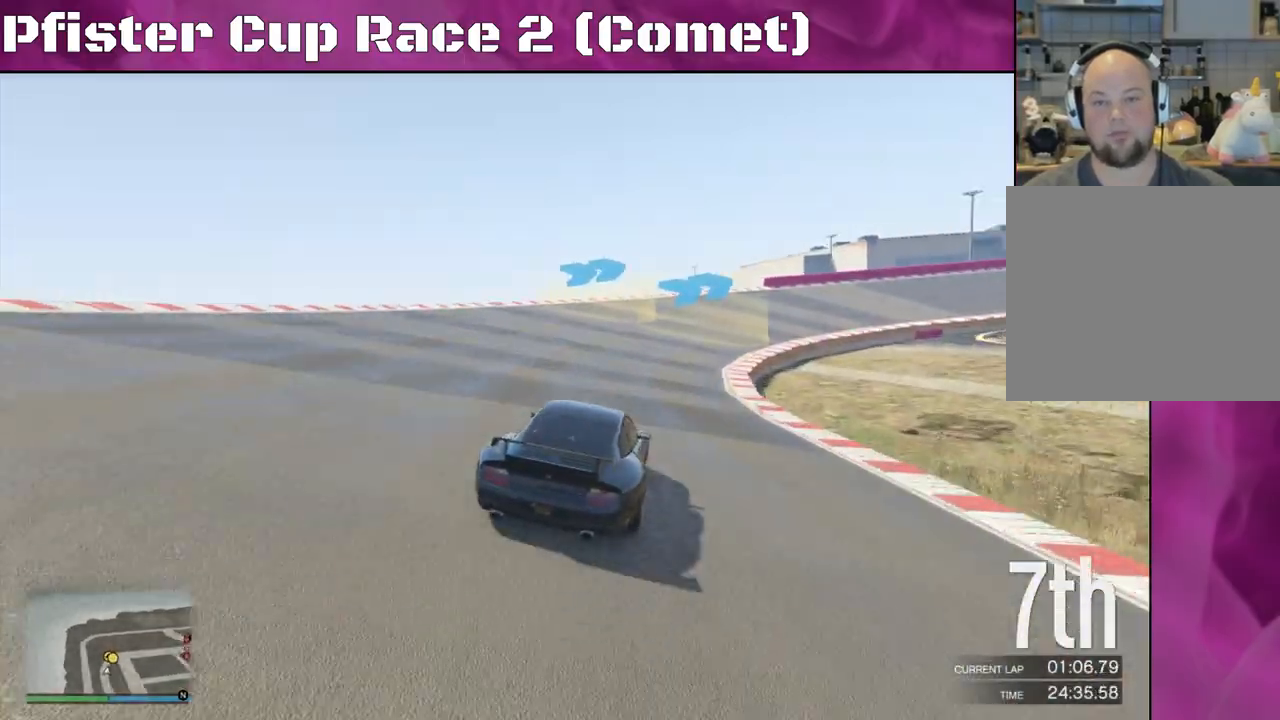
Gameplay with a controller (PlayStation layout); each line is a JSON object with the inputs held at the frame after it. "events" lists button and stick changes between this image and that frame as [ms after this image, input, new state], when the widget could be followed in between.
{"buttons": ["R2"], "left_stick": "right", "right_stick": "right", "events": [[367, "left_stick", "center"], [467, "left_stick", "right"]]}
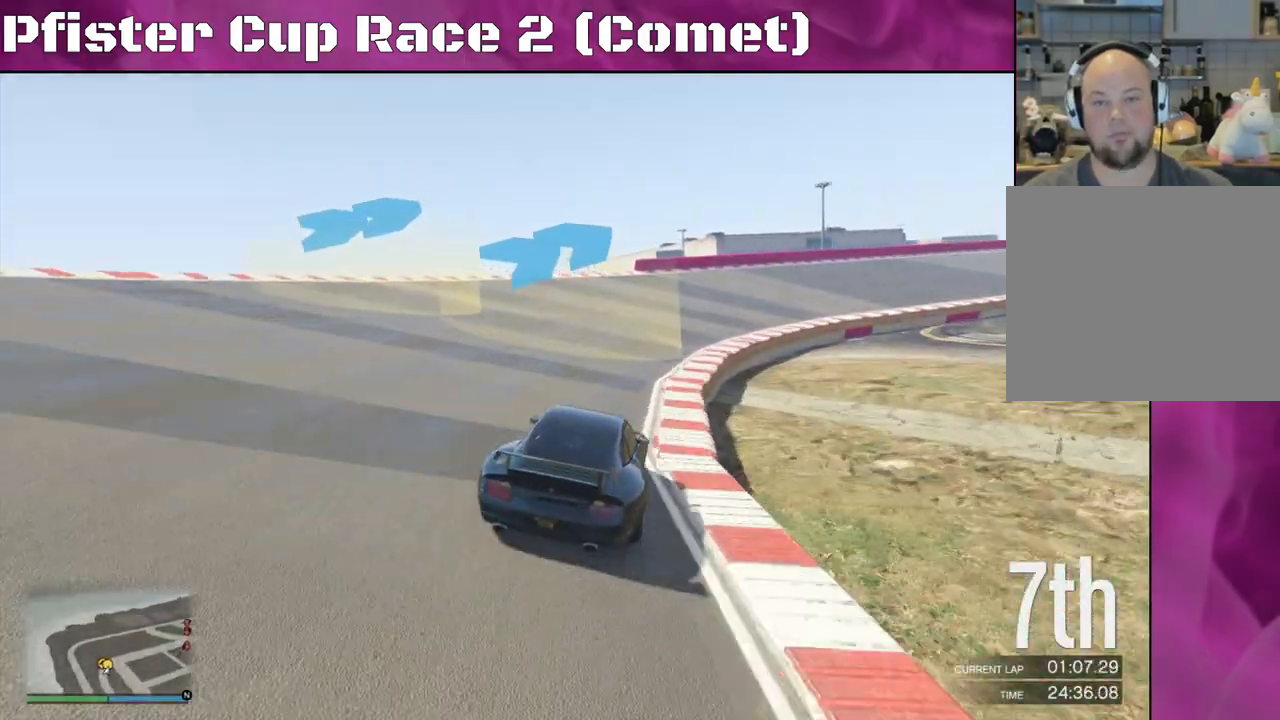
{"buttons": ["R2"], "left_stick": "center", "right_stick": "right", "events": [[500, "left_stick", "center"]]}
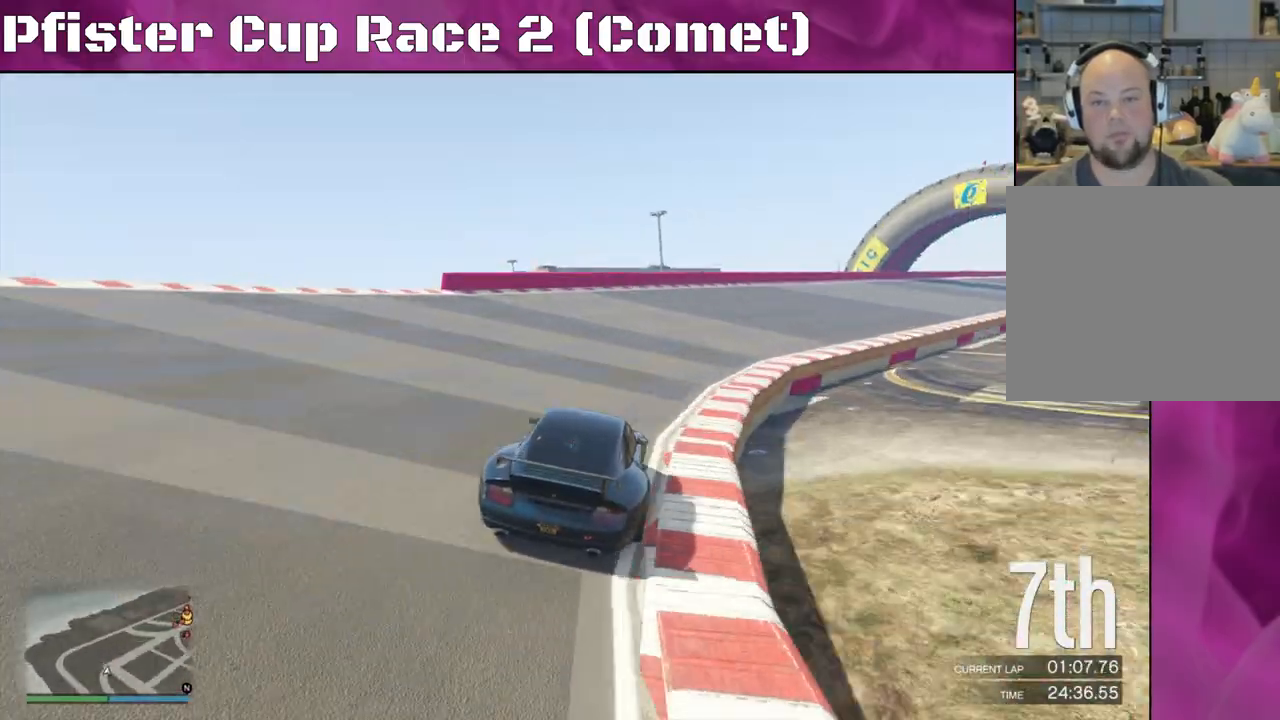
{"buttons": ["R2"], "left_stick": "right", "right_stick": "right", "events": [[133, "left_stick", "right"], [333, "left_stick", "center"], [400, "left_stick", "right"]]}
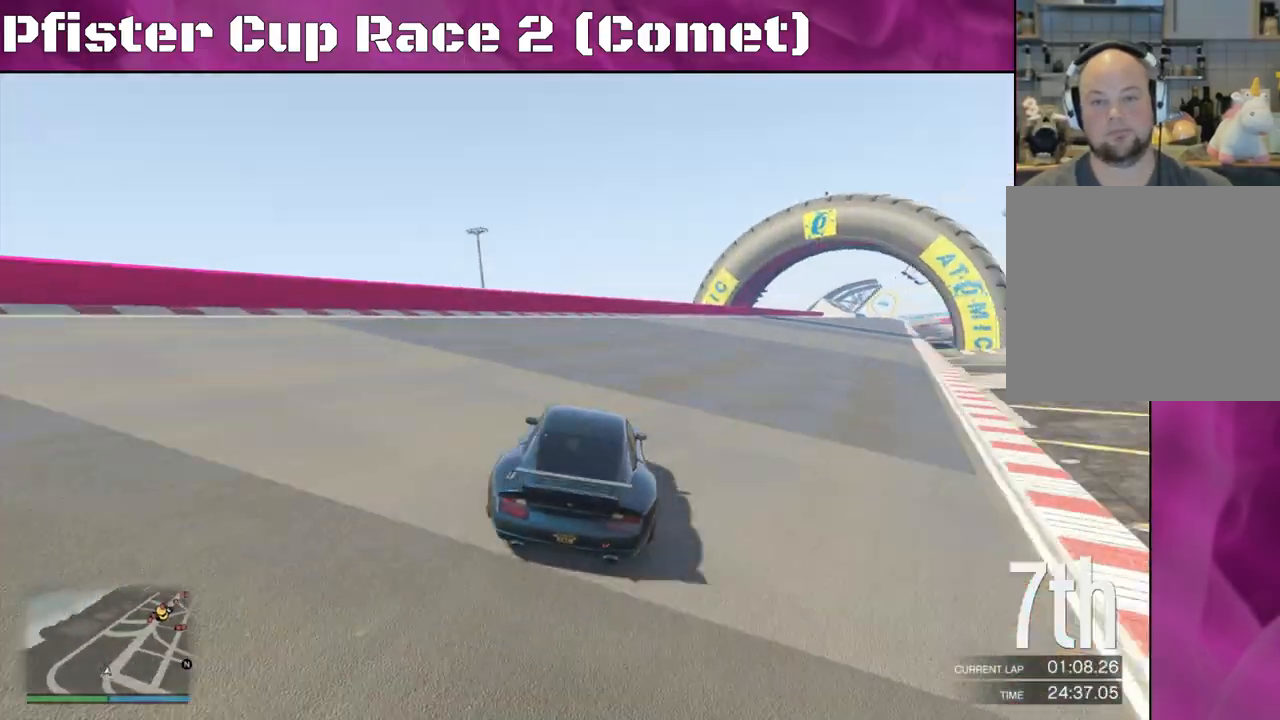
{"buttons": ["R2"], "left_stick": "center", "right_stick": "right", "events": [[100, "left_stick", "center"], [300, "left_stick", "right"], [433, "left_stick", "center"]]}
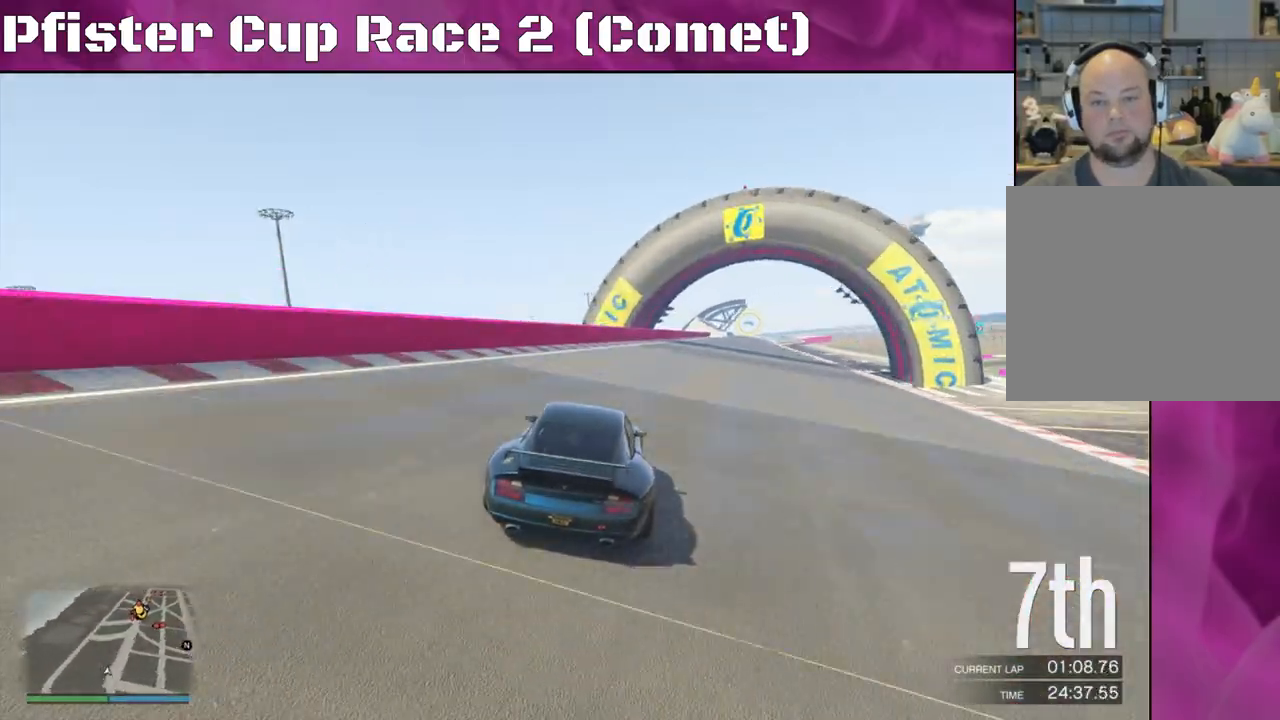
{"buttons": ["R2"], "left_stick": "left", "right_stick": "center", "events": [[67, "left_stick", "right"], [200, "right_stick", "center"], [233, "left_stick", "center"], [467, "left_stick", "left"]]}
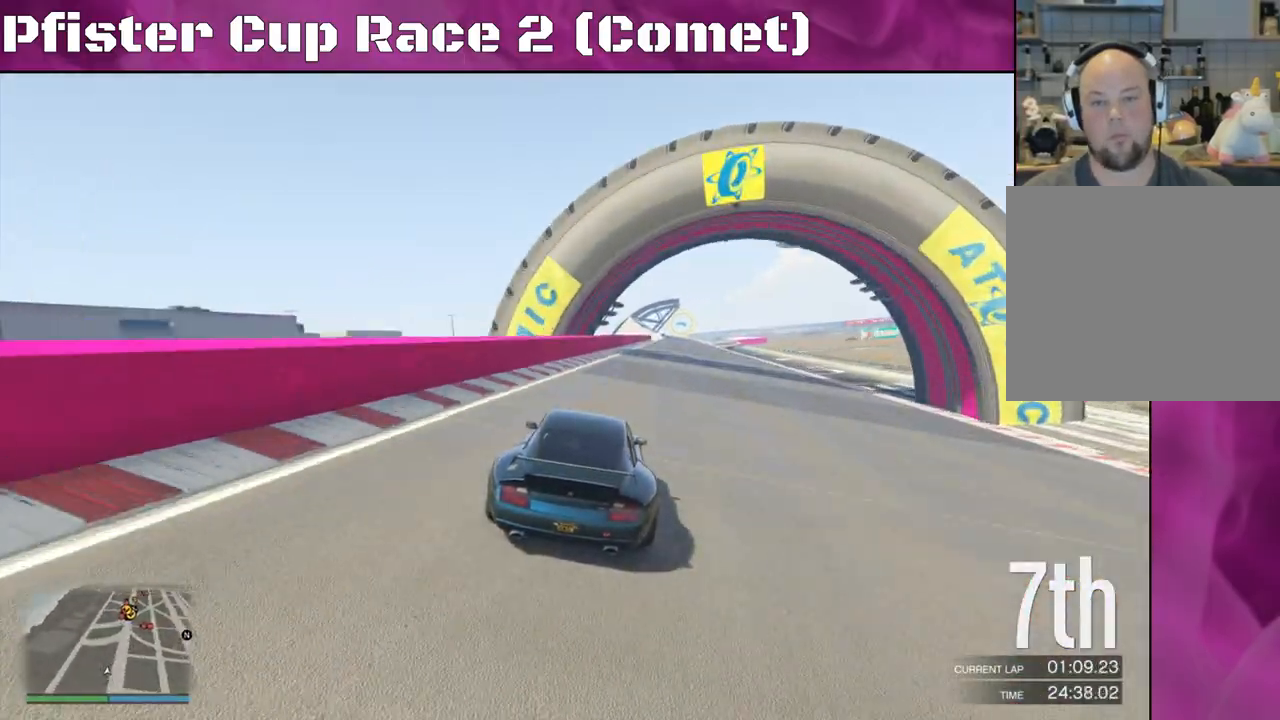
{"buttons": ["R2"], "left_stick": "left", "right_stick": "center", "events": [[233, "left_stick", "center"], [333, "left_stick", "left"]]}
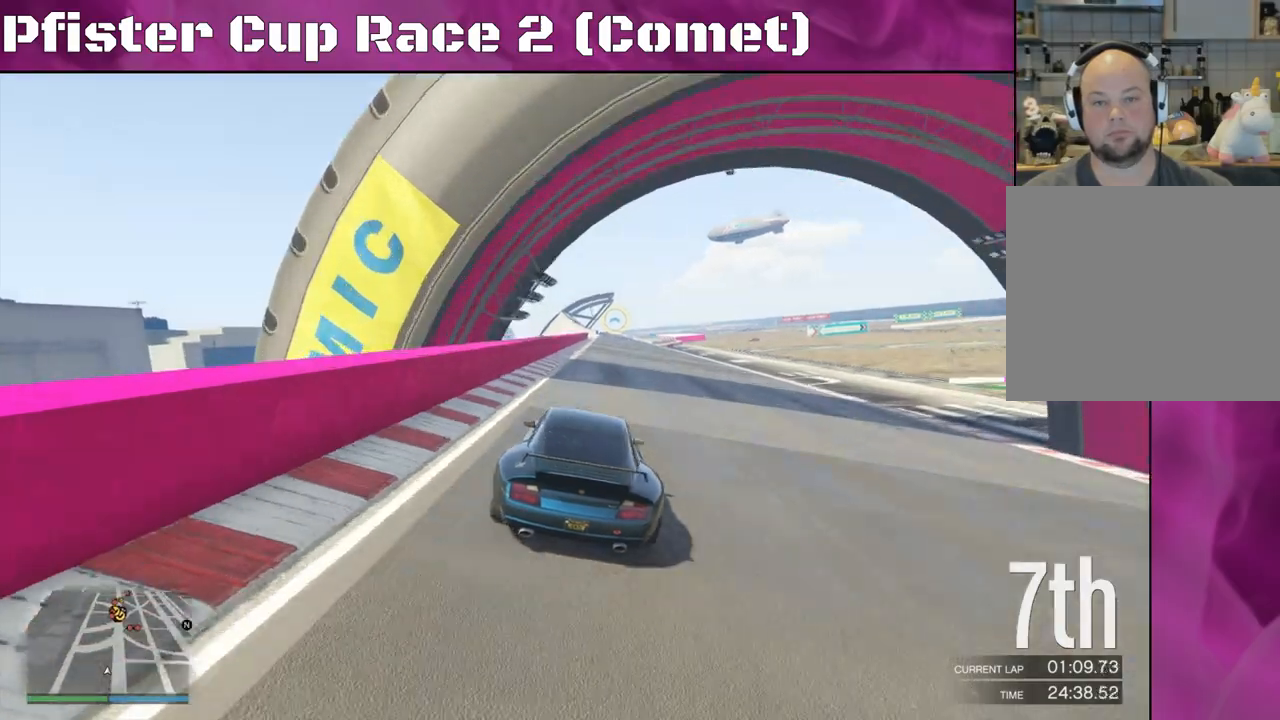
{"buttons": ["R2"], "left_stick": "center", "right_stick": "center", "events": [[33, "left_stick", "center"], [333, "left_stick", "right"], [433, "left_stick", "center"]]}
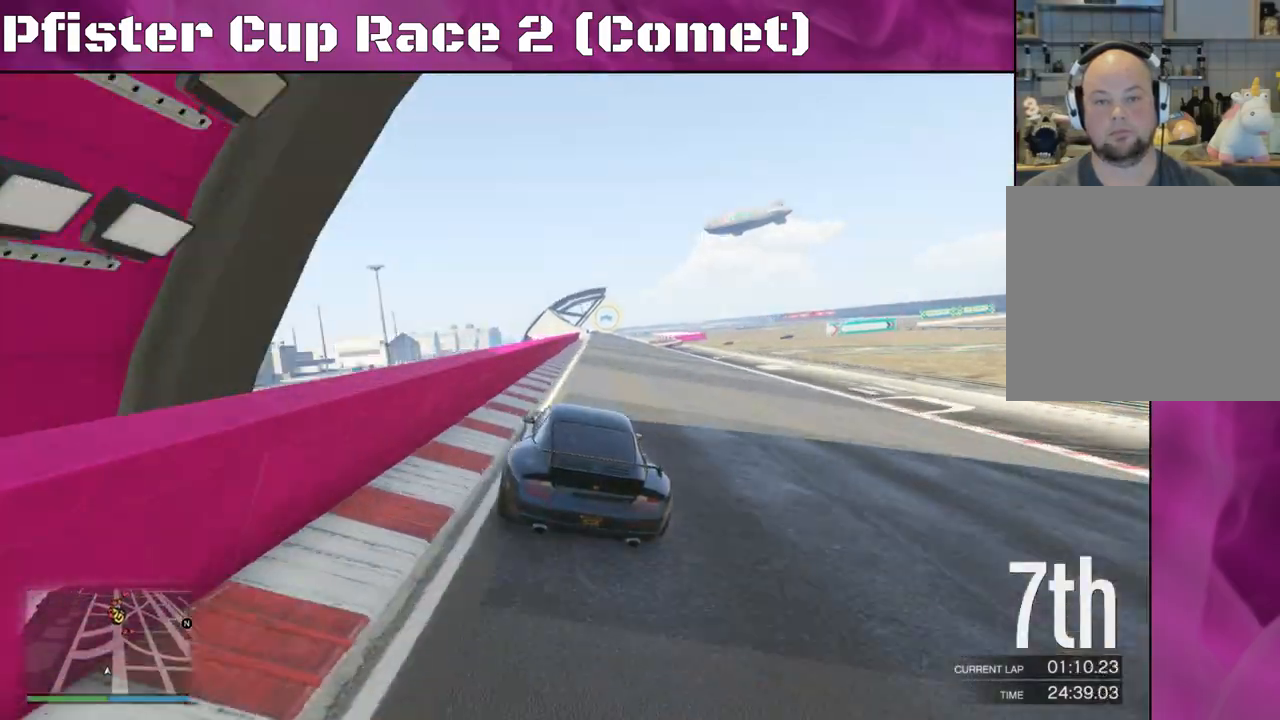
{"buttons": ["R2"], "left_stick": "center", "right_stick": "center", "events": [[100, "left_stick", "right"], [233, "left_stick", "center"]]}
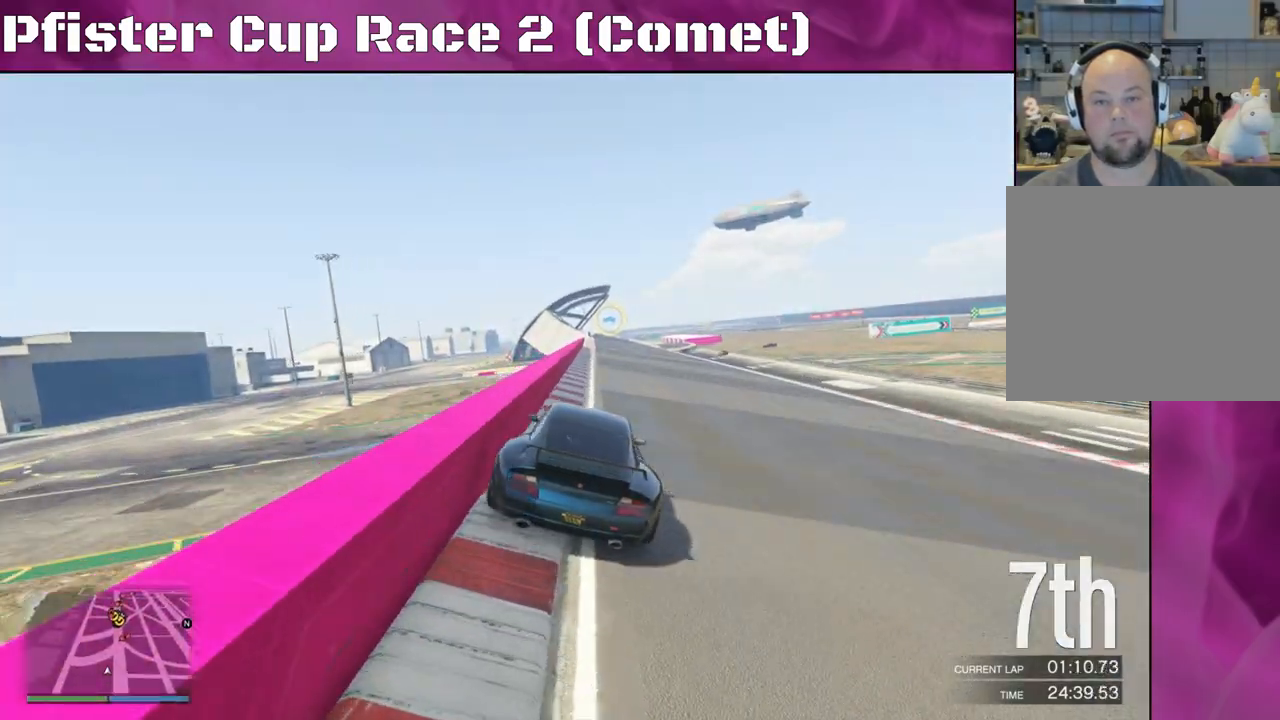
{"buttons": ["R2"], "left_stick": "up-left", "right_stick": "center", "events": [[367, "left_stick", "up-left"]]}
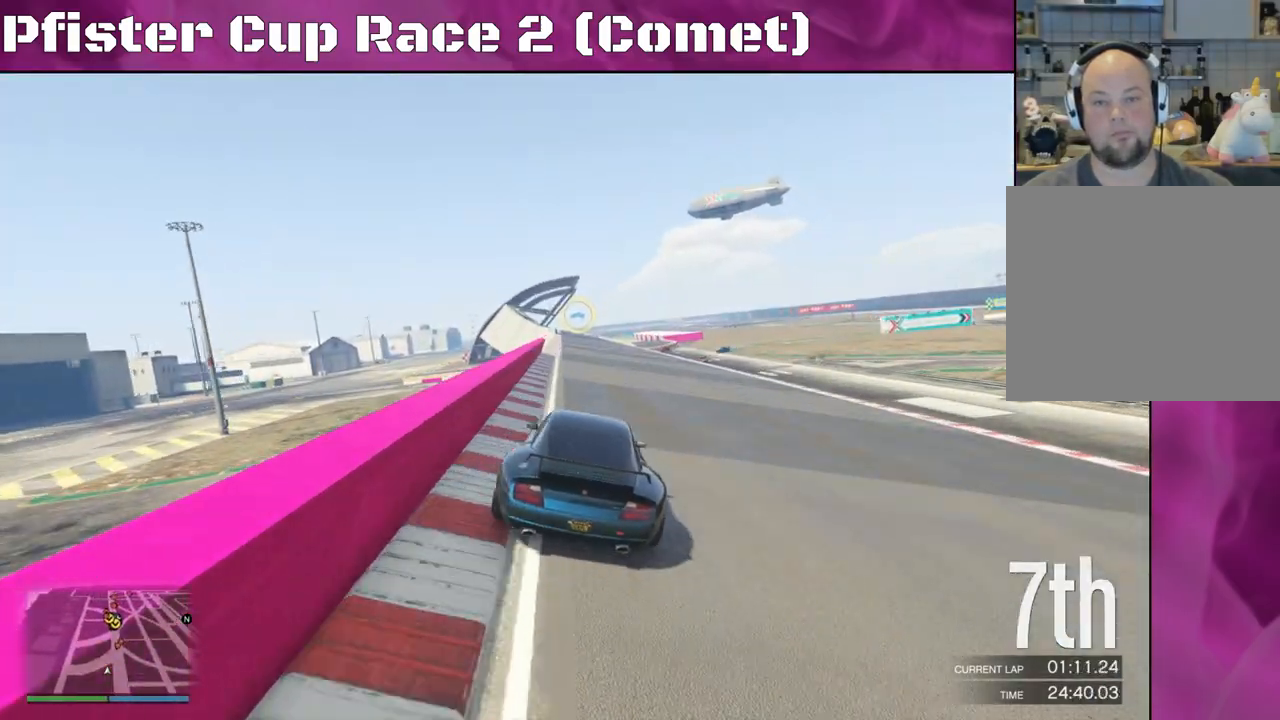
{"buttons": ["R2"], "left_stick": "center", "right_stick": "center", "events": [[33, "left_stick", "left"], [167, "left_stick", "up-left"], [267, "left_stick", "center"]]}
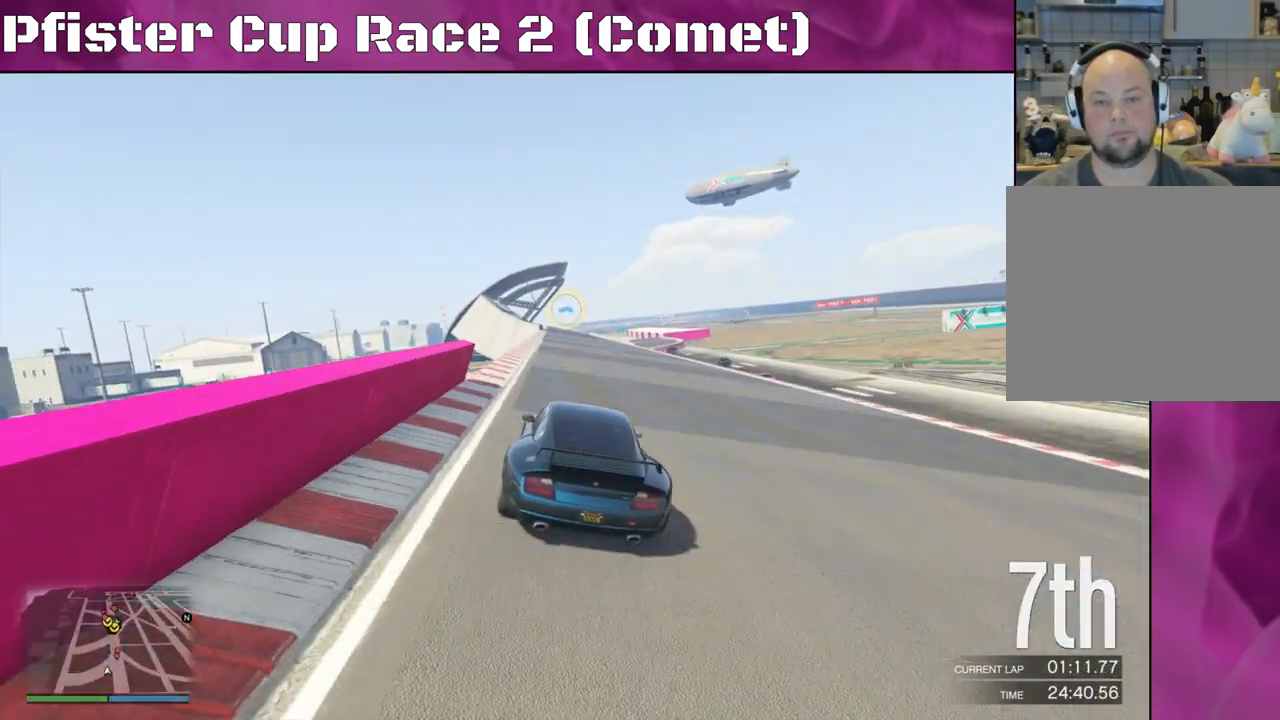
{"buttons": ["R2"], "left_stick": "center", "right_stick": "center", "events": [[100, "left_stick", "up-left"], [233, "left_stick", "center"], [333, "left_stick", "up-left"], [467, "left_stick", "center"]]}
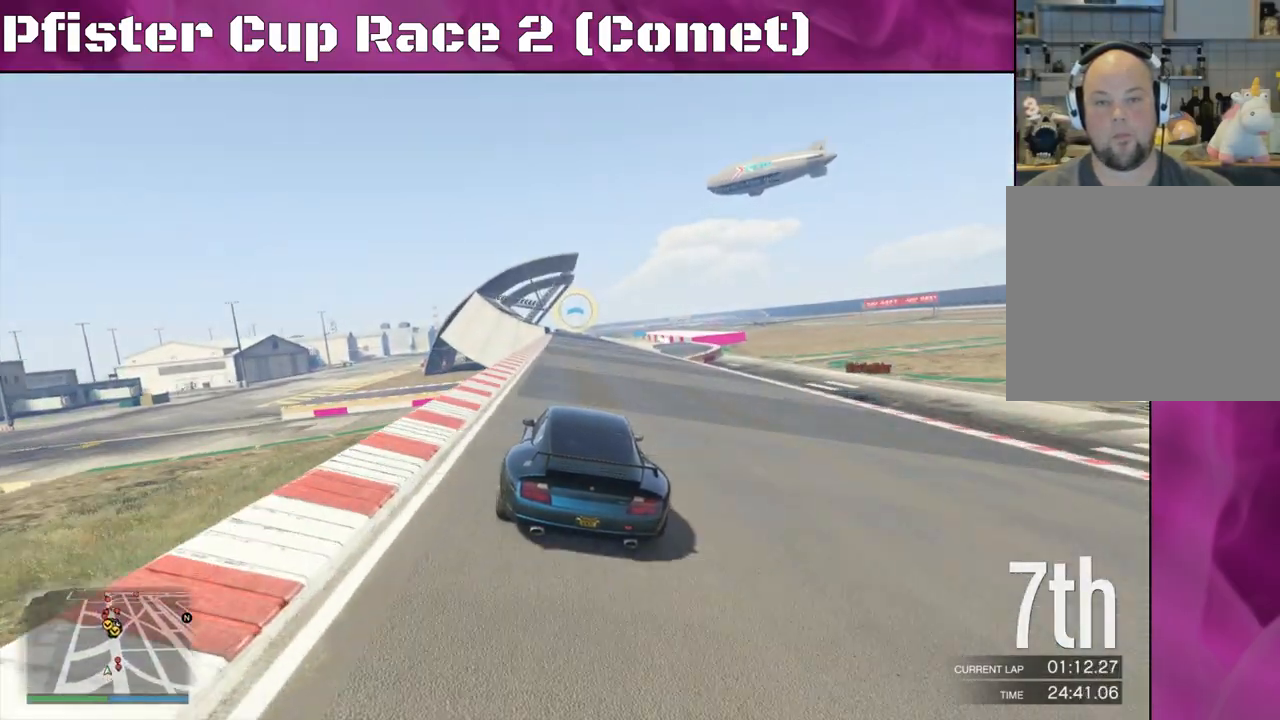
{"buttons": ["R2"], "left_stick": "center", "right_stick": "center", "events": [[100, "left_stick", "up-left"], [233, "left_stick", "center"], [333, "left_stick", "up-left"], [467, "left_stick", "center"]]}
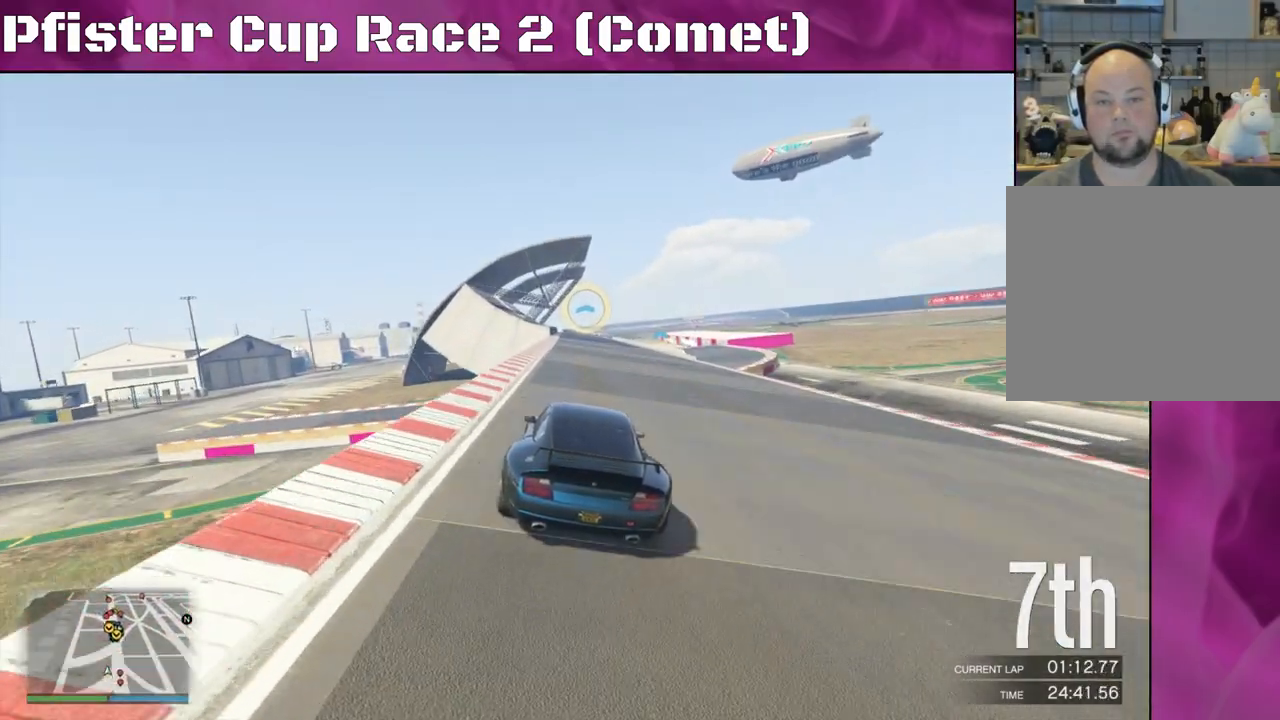
{"buttons": ["R2"], "left_stick": "up-left", "right_stick": "center", "events": [[133, "left_stick", "up-left"], [267, "left_stick", "center"], [467, "left_stick", "up-left"]]}
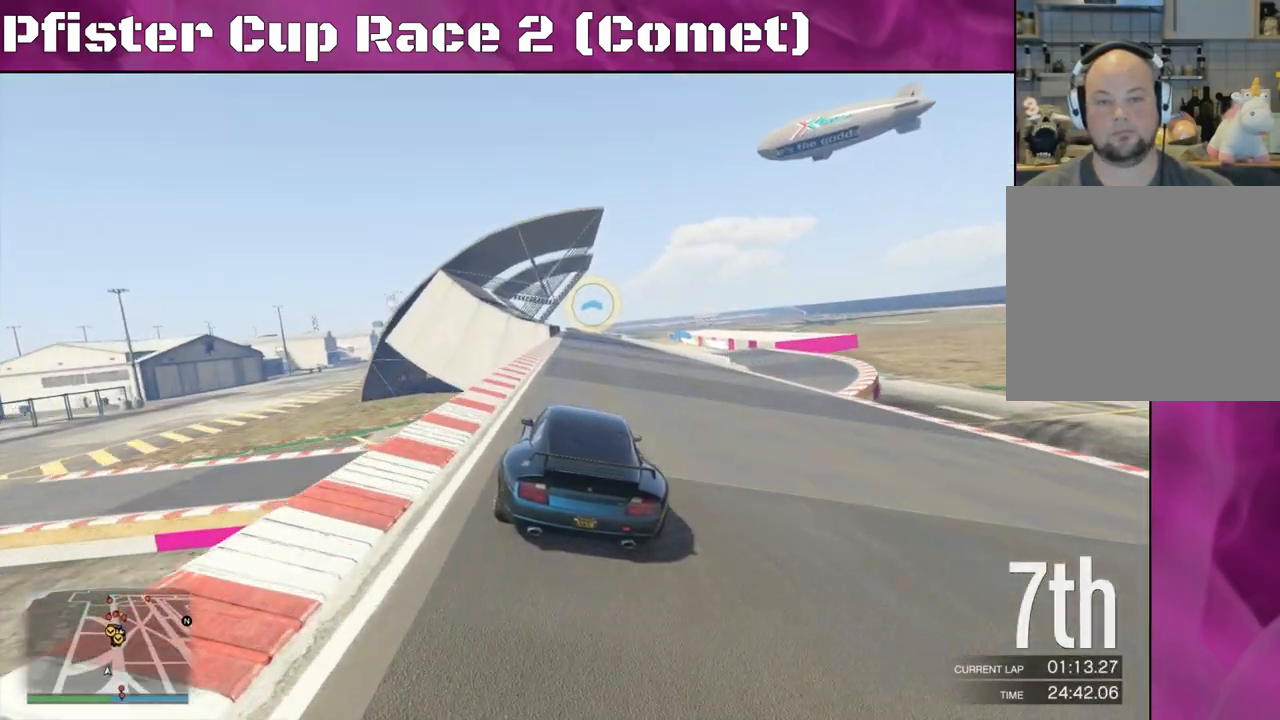
{"buttons": ["R2"], "left_stick": "center", "right_stick": "center", "events": [[133, "left_stick", "center"]]}
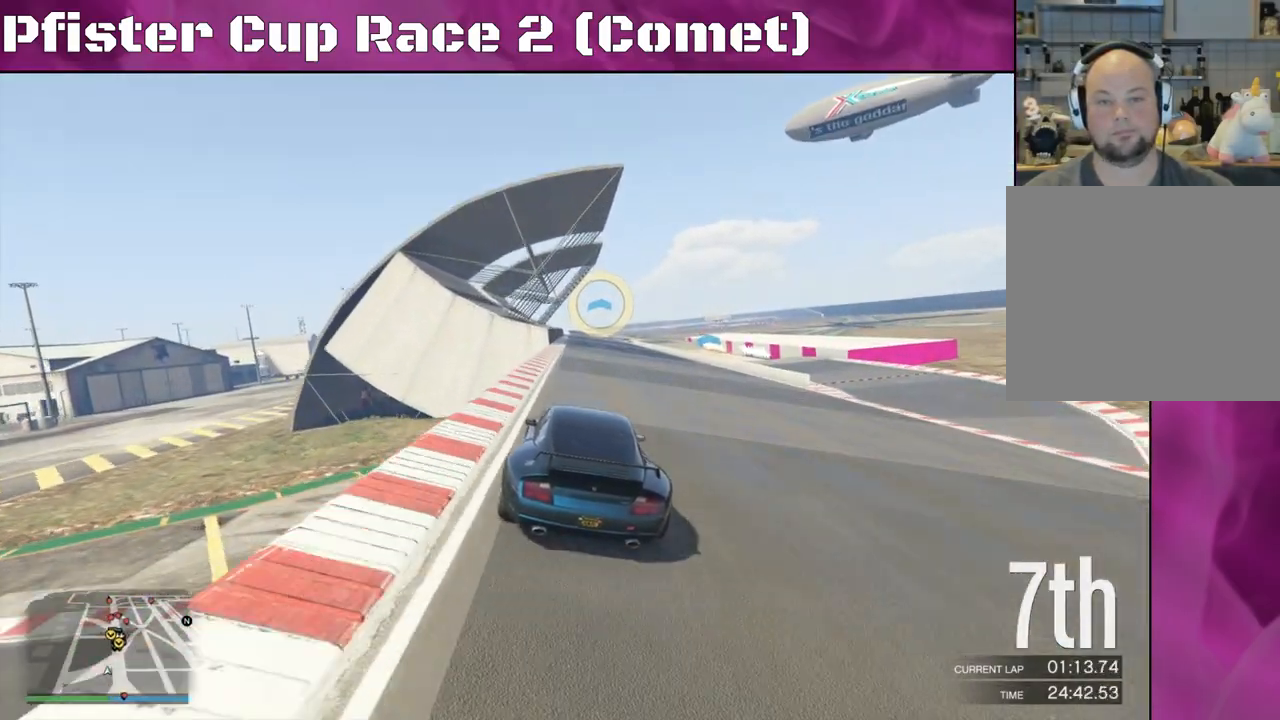
{"buttons": ["R2"], "left_stick": "up-left", "right_stick": "center", "events": [[400, "left_stick", "up-left"]]}
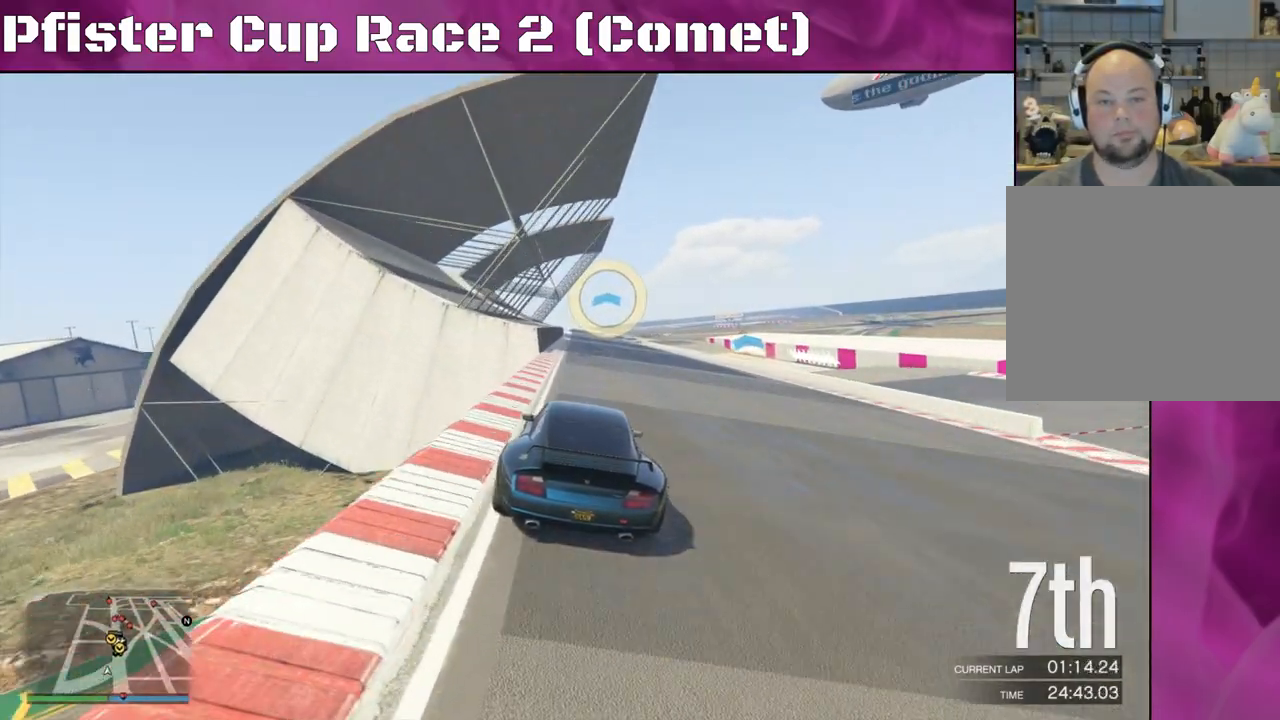
{"buttons": ["R2"], "left_stick": "center", "right_stick": "center", "events": [[200, "left_stick", "center"], [300, "left_stick", "up-left"], [433, "left_stick", "center"]]}
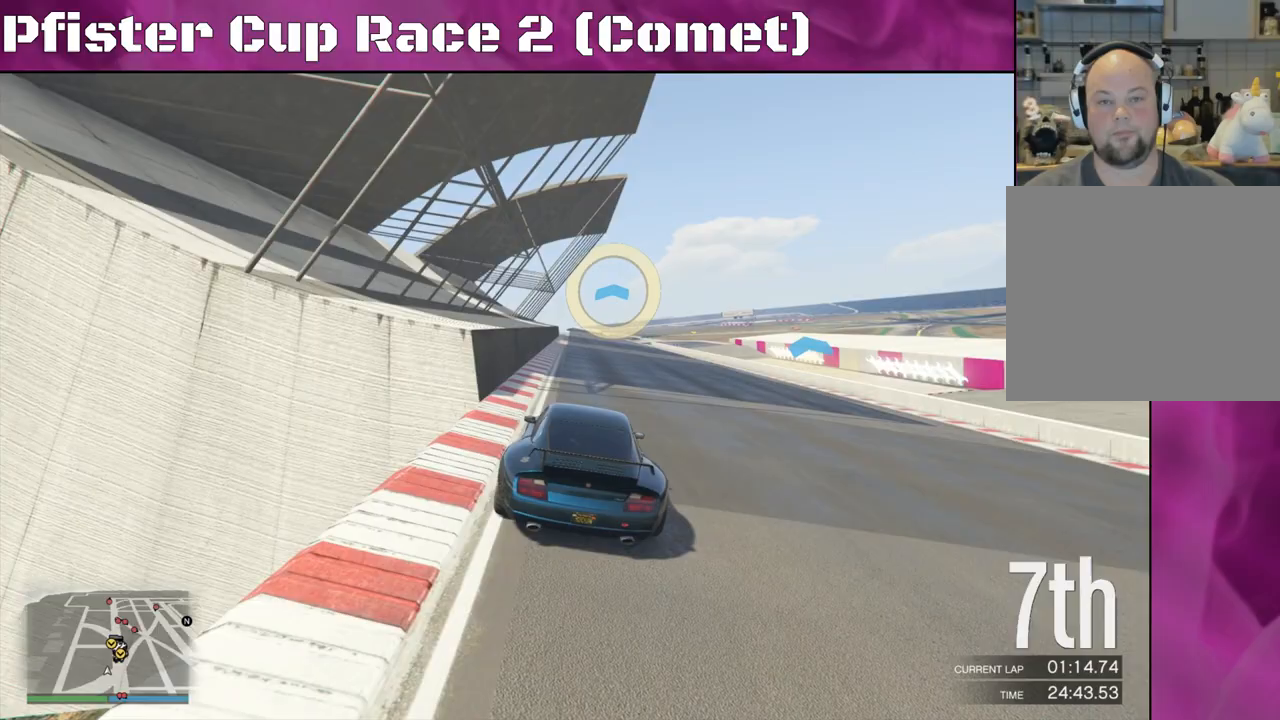
{"buttons": ["R2"], "left_stick": "up-left", "right_stick": "center", "events": [[100, "left_stick", "up-left"]]}
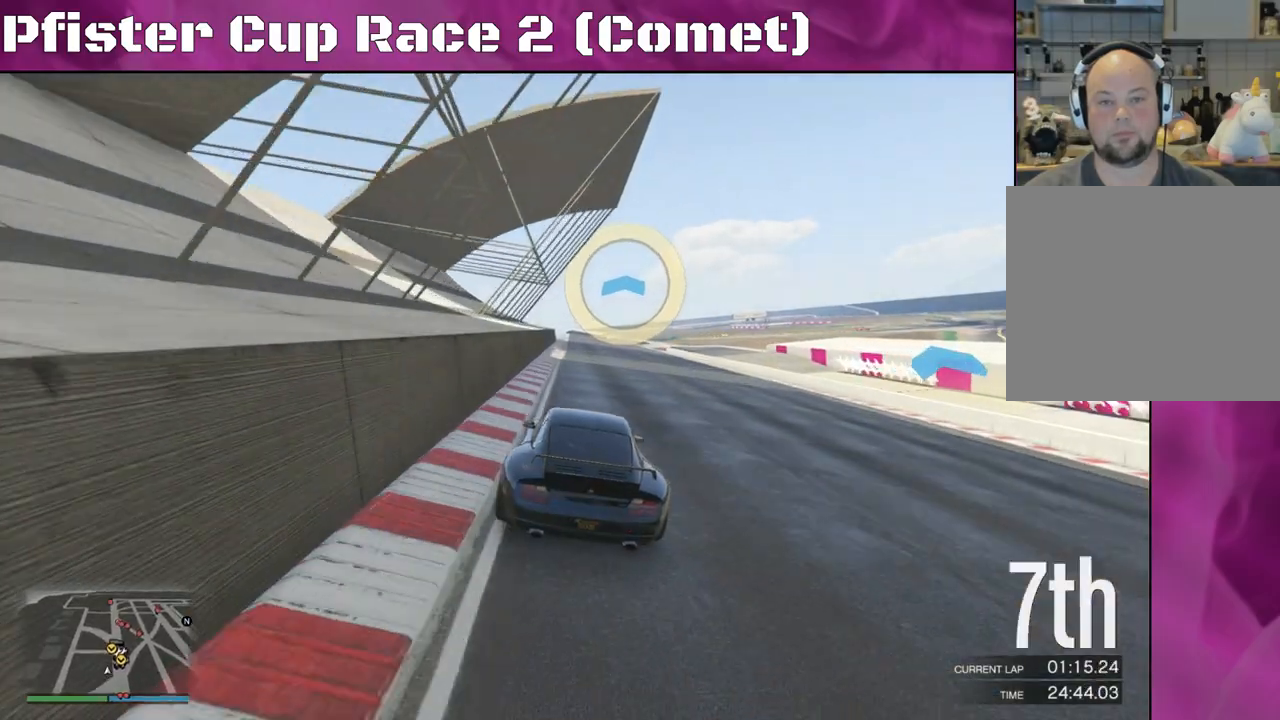
{"buttons": ["R2"], "left_stick": "center", "right_stick": "center", "events": [[200, "left_stick", "center"]]}
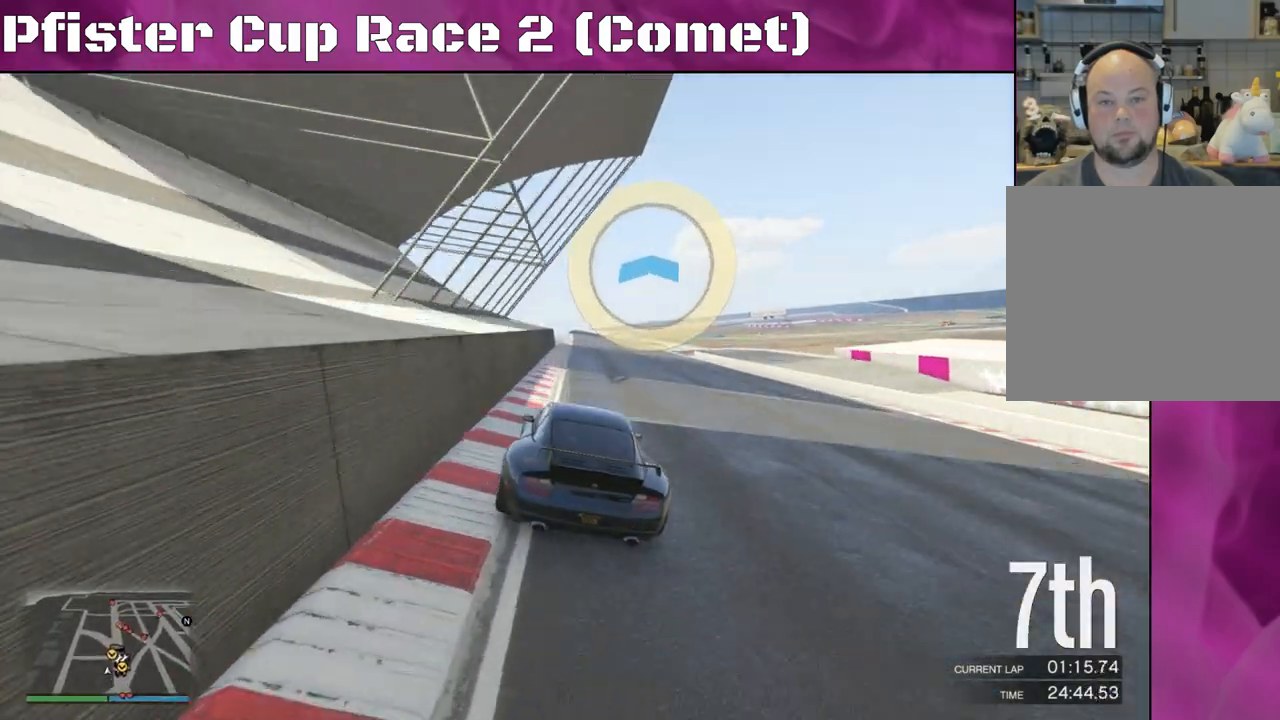
{"buttons": ["R2"], "left_stick": "center", "right_stick": "center", "events": [[67, "left_stick", "right"], [200, "left_stick", "center"], [367, "left_stick", "right"], [467, "left_stick", "center"]]}
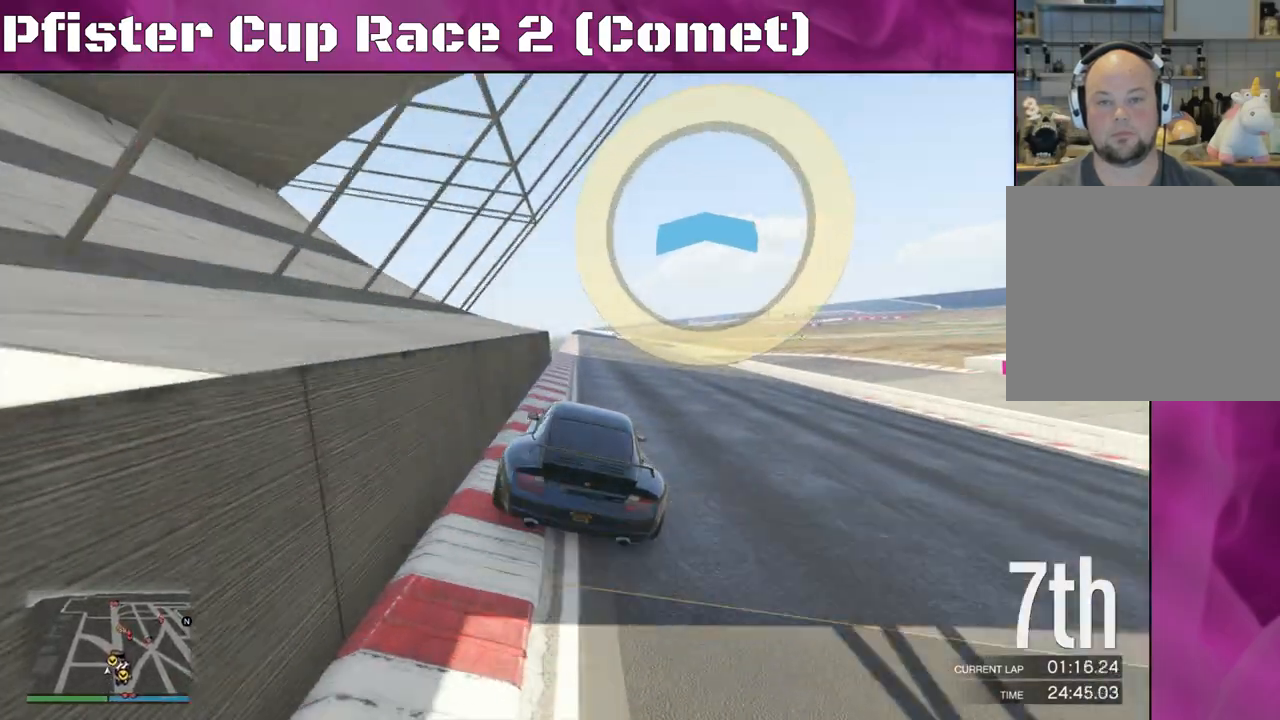
{"buttons": ["R2"], "left_stick": "center", "right_stick": "center", "events": [[100, "left_stick", "up-left"], [467, "left_stick", "center"]]}
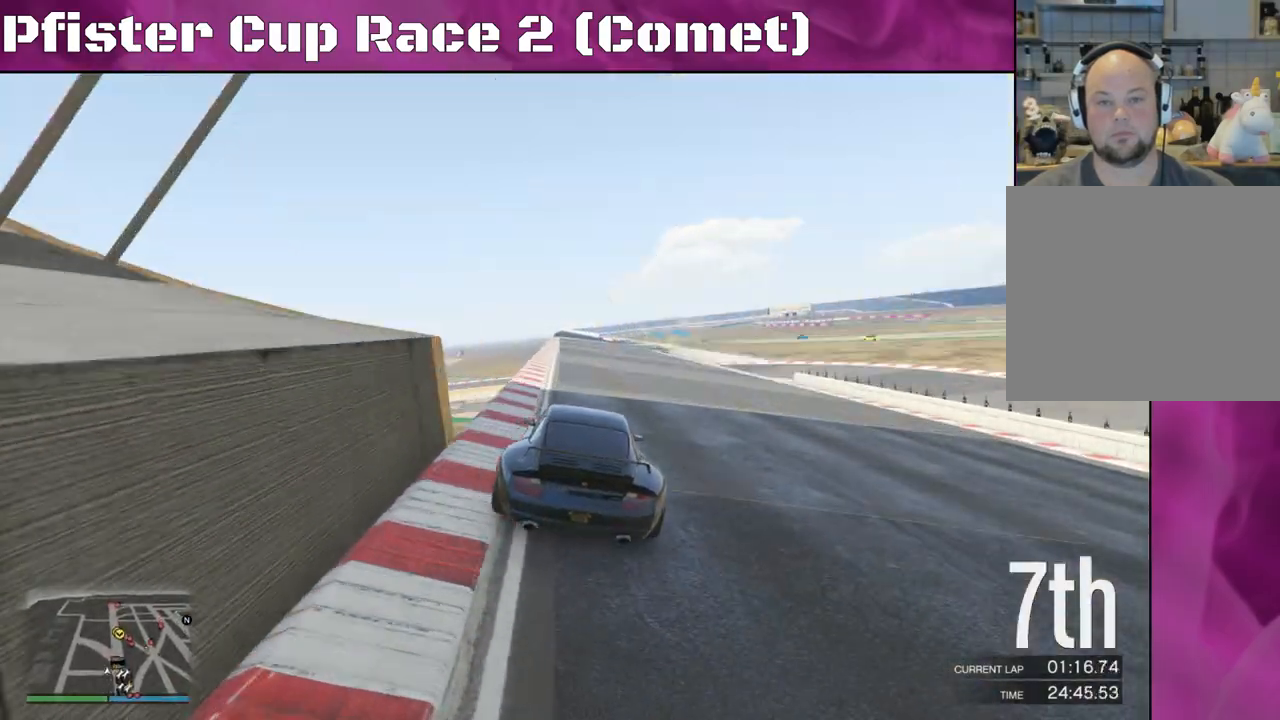
{"buttons": ["R2"], "left_stick": "center", "right_stick": "center", "events": [[33, "left_stick", "left"], [133, "left_stick", "center"]]}
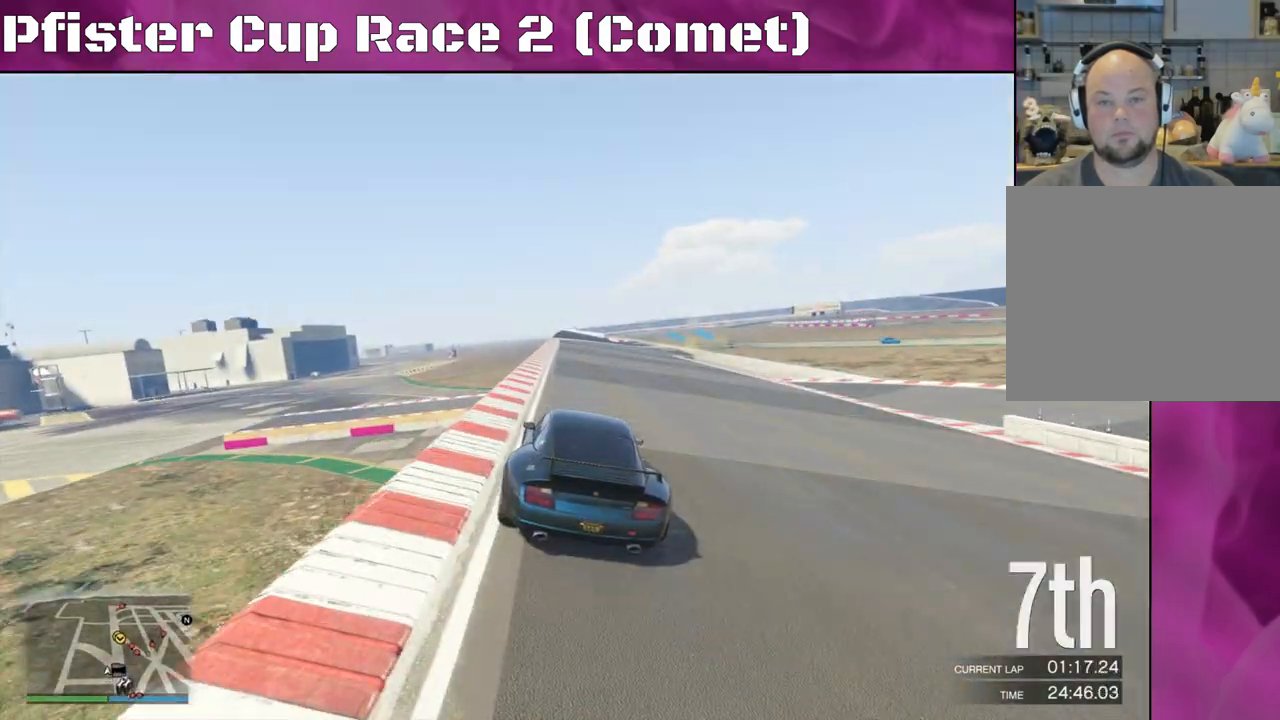
{"buttons": ["R2"], "left_stick": "center", "right_stick": "center", "events": [[100, "left_stick", "right"], [233, "left_stick", "center"]]}
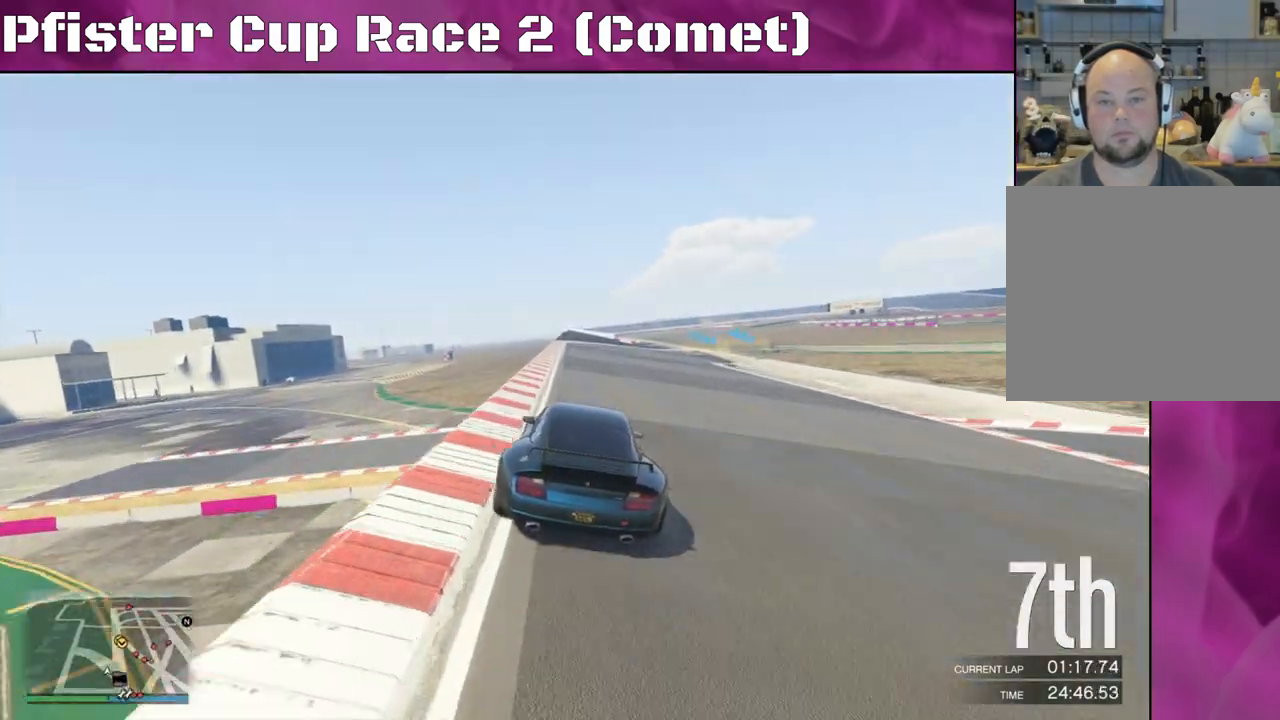
{"buttons": ["R2"], "left_stick": "right", "right_stick": "center", "events": [[200, "left_stick", "right"], [400, "left_stick", "center"], [467, "left_stick", "right"]]}
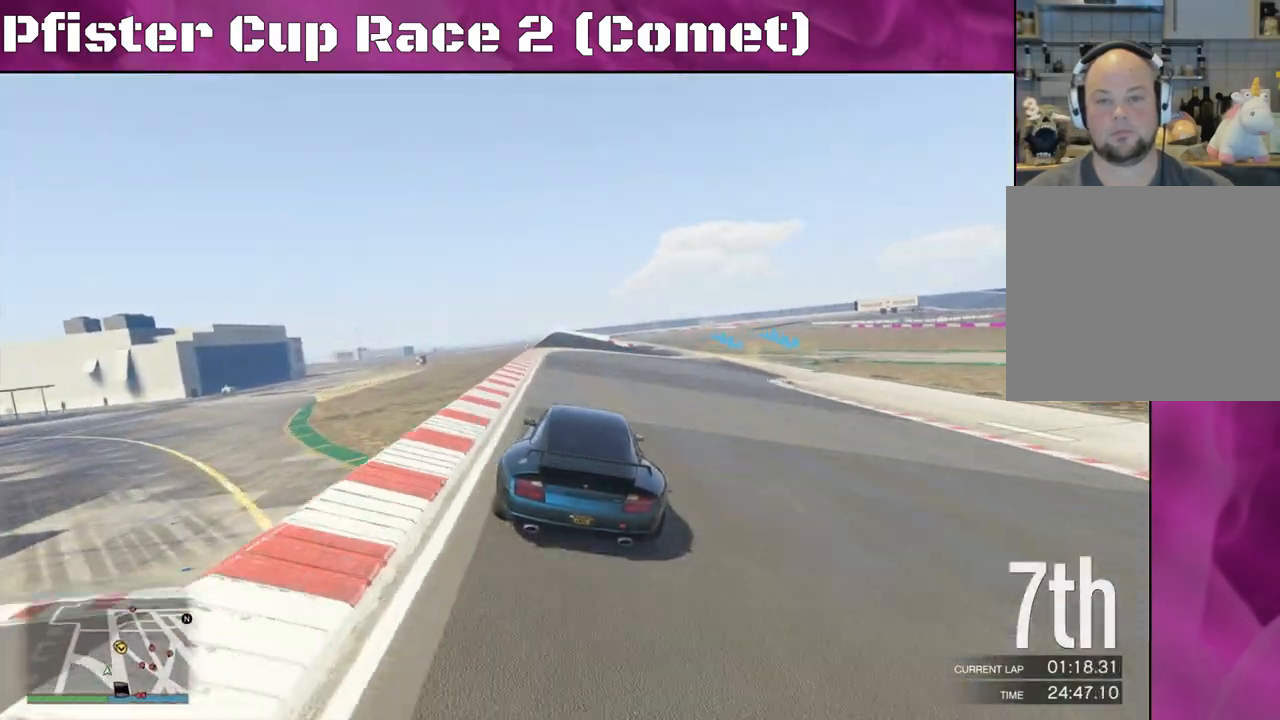
{"buttons": ["L2"], "left_stick": "right", "right_stick": "center", "events": [[200, "left_stick", "center"], [267, "left_stick", "right"], [300, "L2", "down"], [367, "R2", "up"]]}
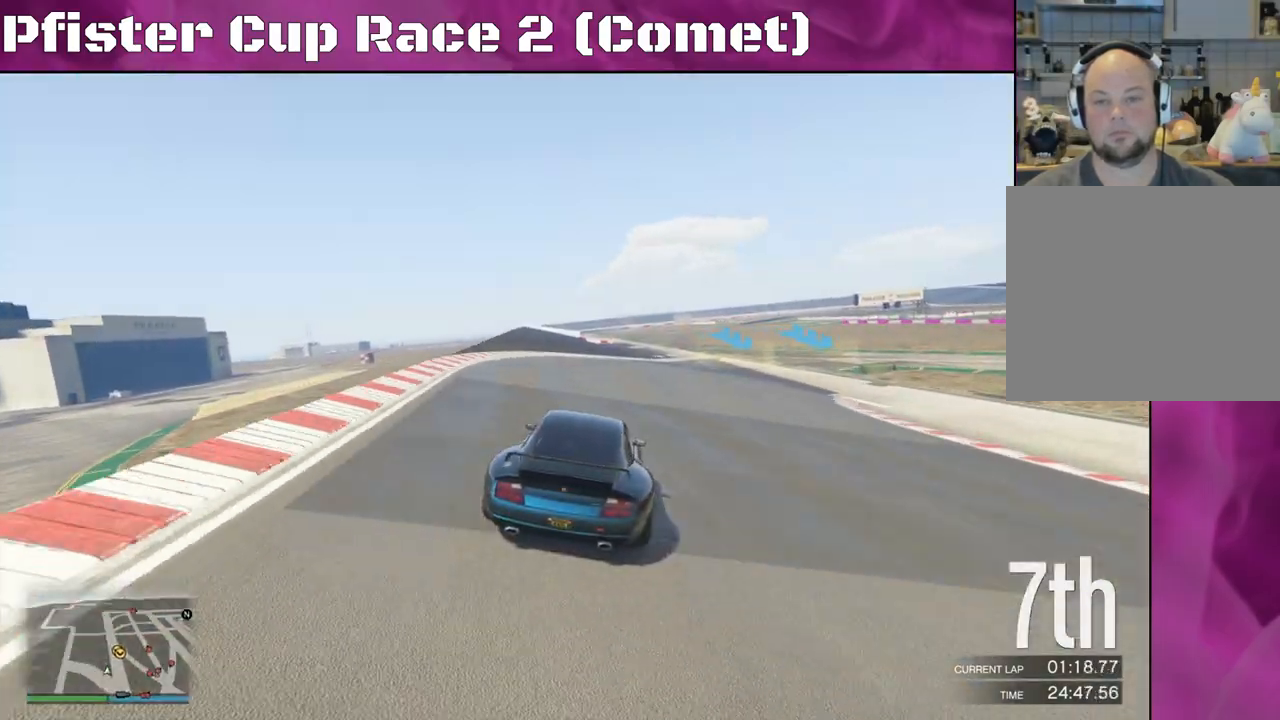
{"buttons": ["L2"], "left_stick": "right", "right_stick": "center", "events": [[300, "L2", "up"], [333, "left_stick", "center"], [433, "left_stick", "right"], [467, "L2", "down"]]}
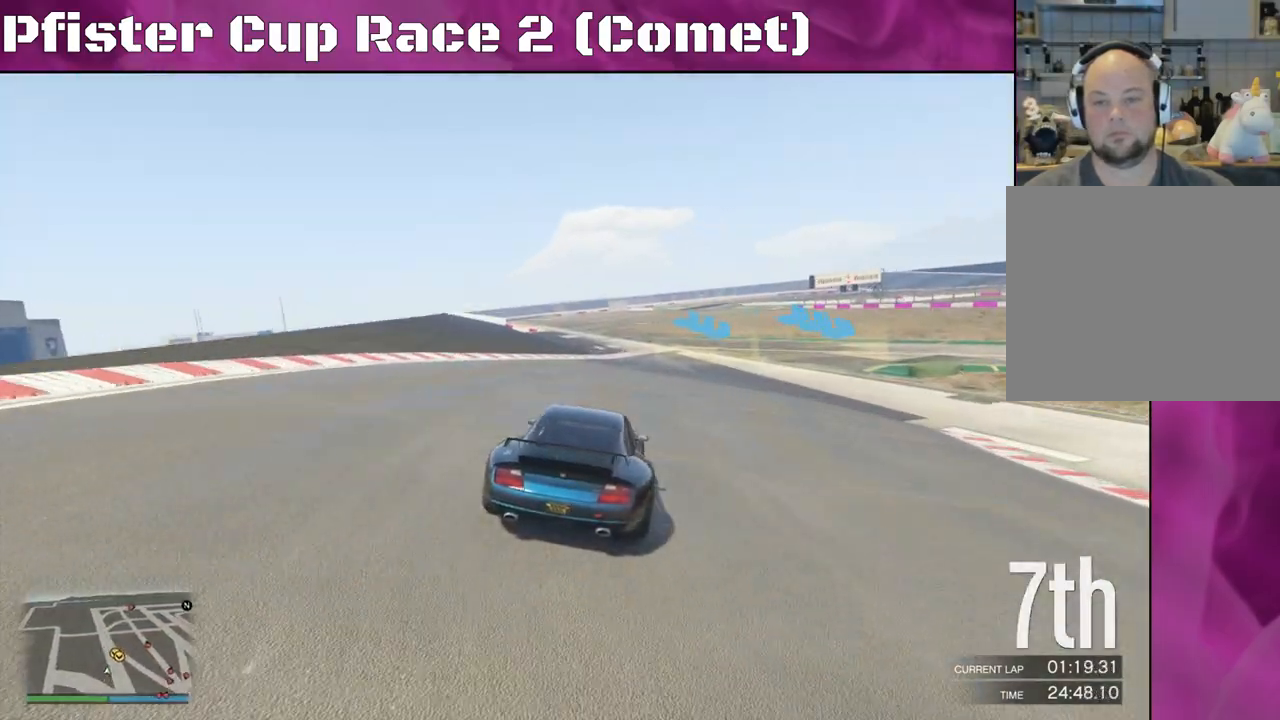
{"buttons": [], "left_stick": "right", "right_stick": "right", "events": [[167, "left_stick", "center"], [233, "left_stick", "right"], [467, "right_stick", "right"], [500, "L2", "up"]]}
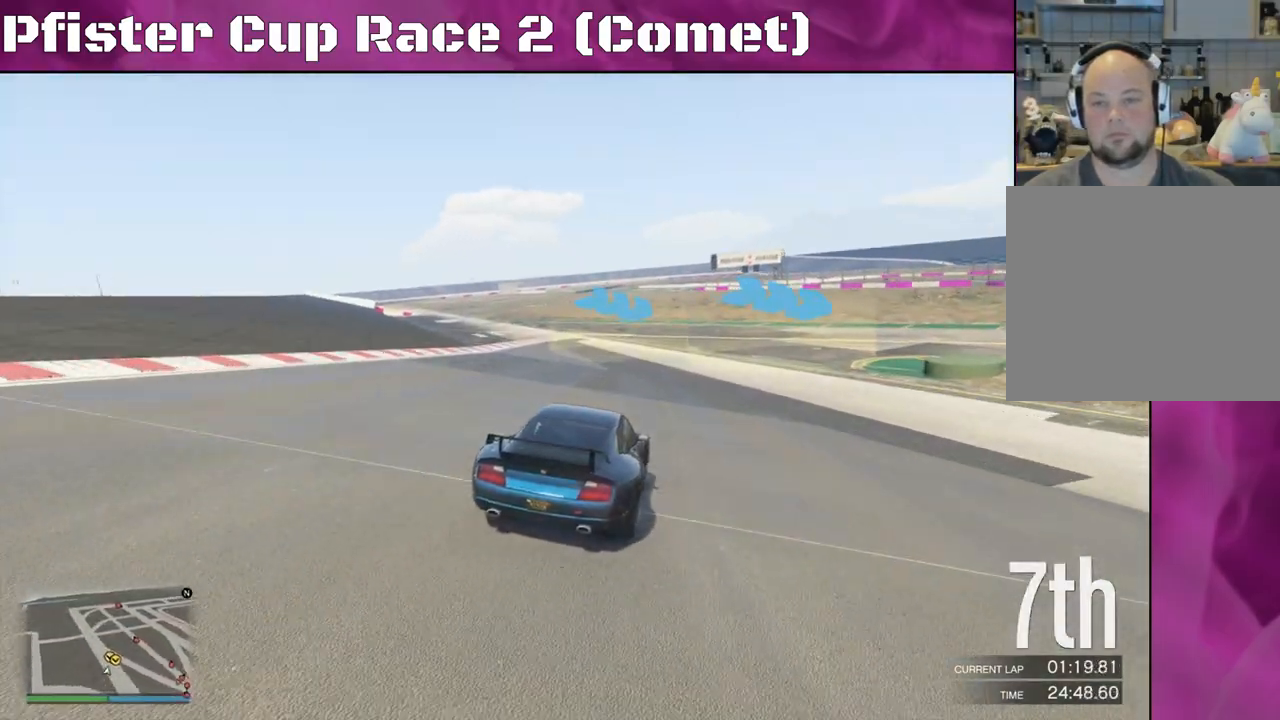
{"buttons": [], "left_stick": "center", "right_stick": "right", "events": [[400, "left_stick", "center"]]}
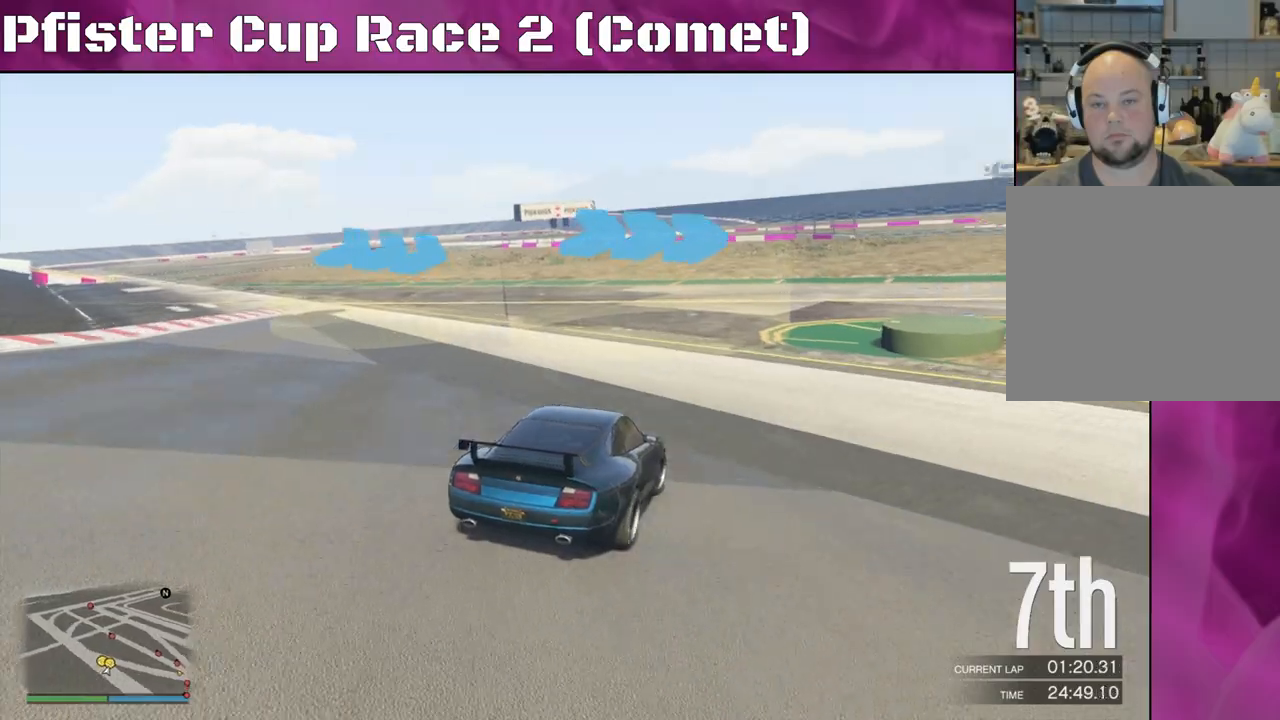
{"buttons": [], "left_stick": "right", "right_stick": "right", "events": [[367, "left_stick", "right"]]}
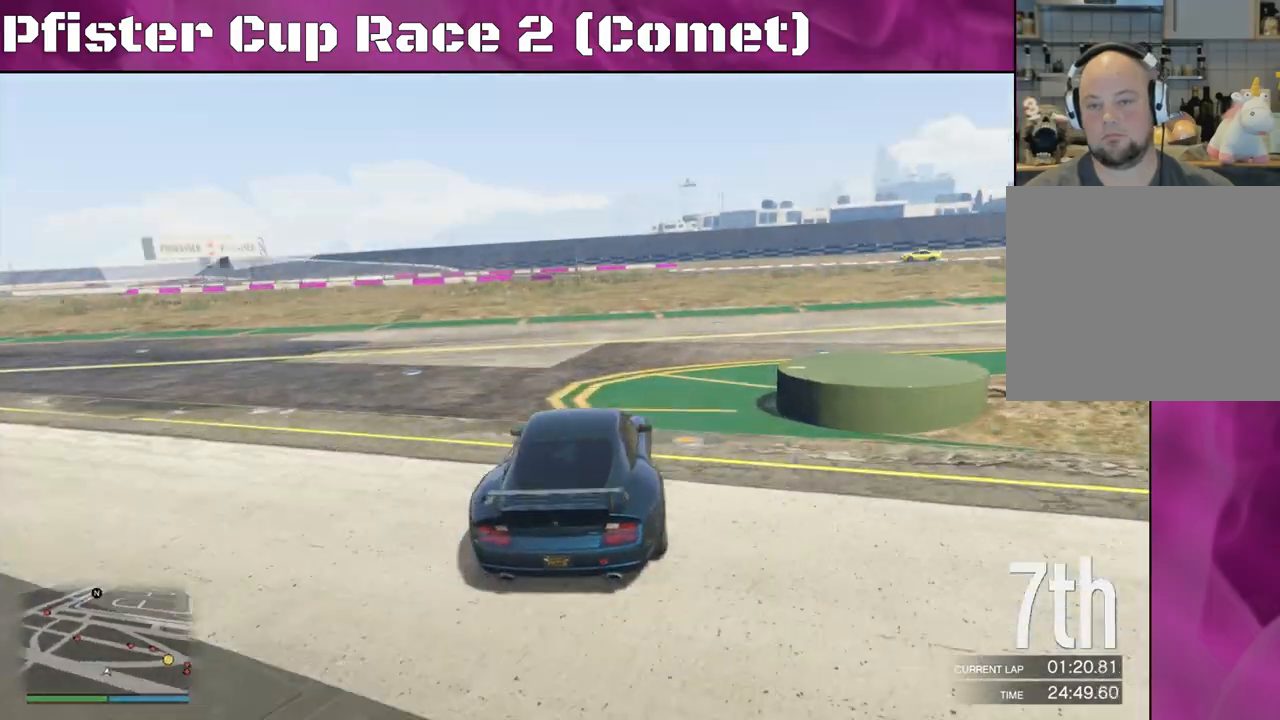
{"buttons": ["R2"], "left_stick": "right", "right_stick": "right", "events": [[233, "R2", "down"]]}
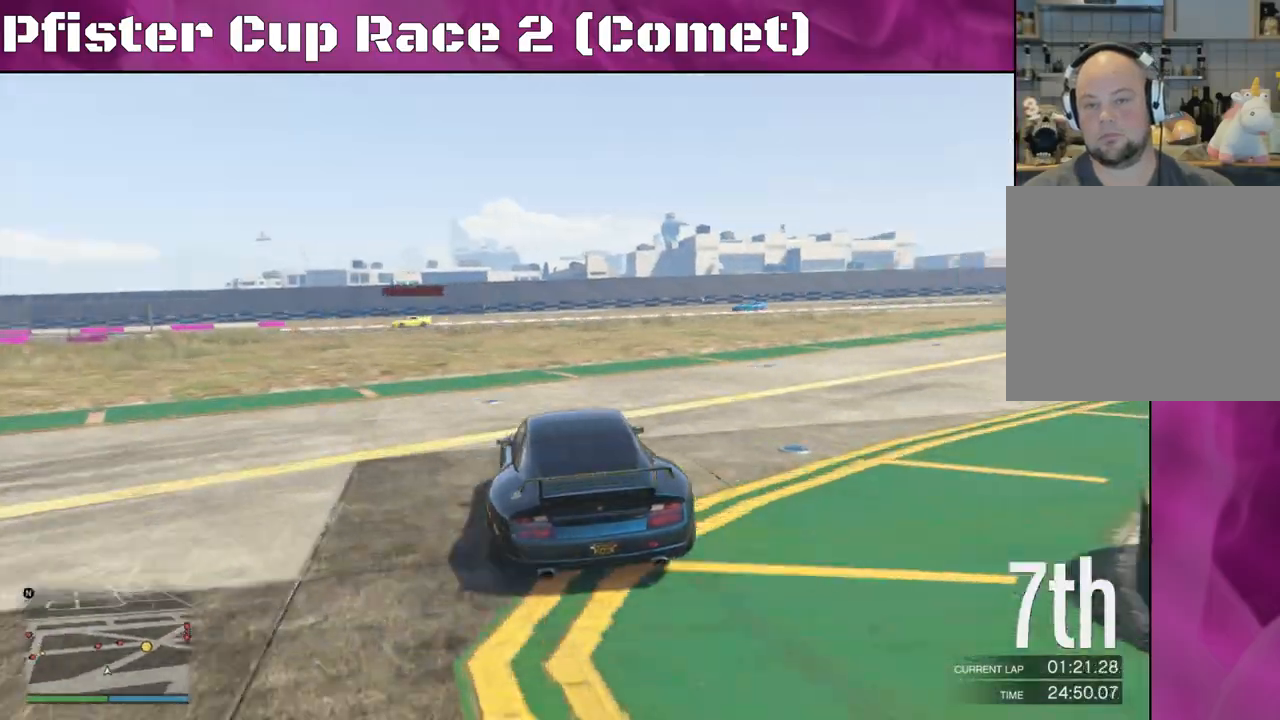
{"buttons": ["R2"], "left_stick": "right", "right_stick": "right", "events": [[133, "left_stick", "center"], [200, "left_stick", "right"]]}